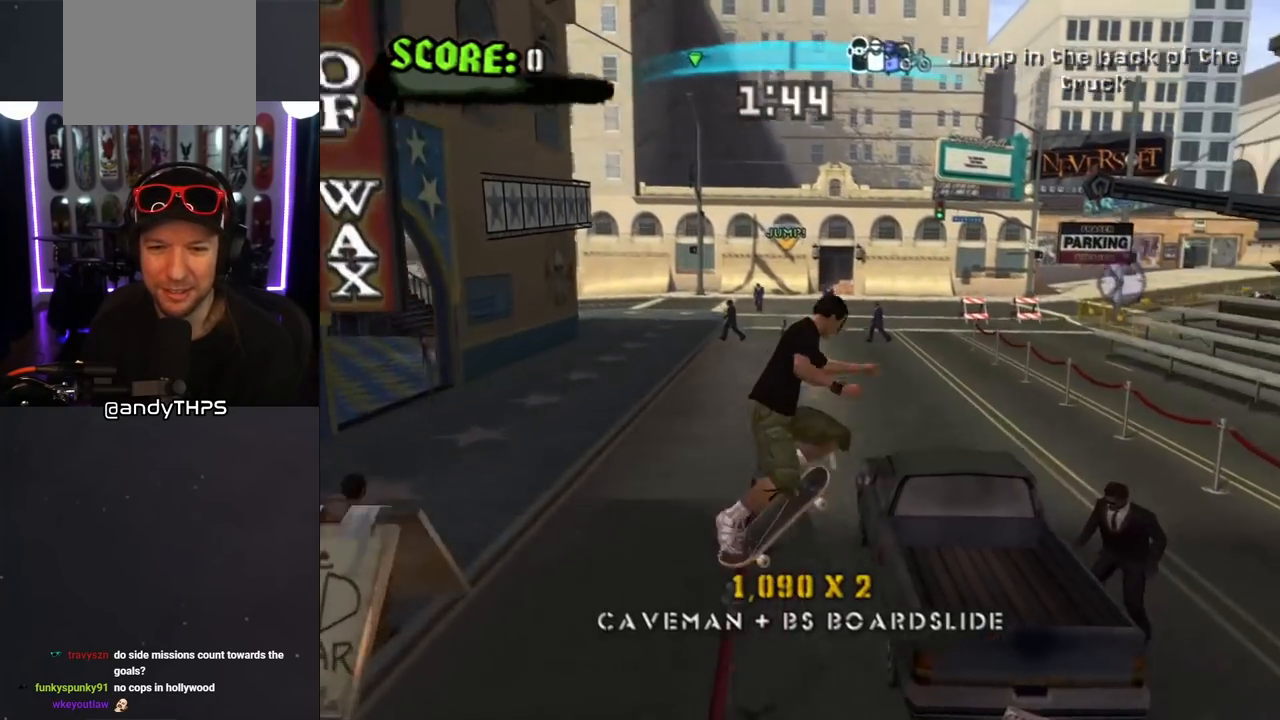
Gameplay with a controller (PlayStation layout); each line is a JSON object with the inputs held at the frame after it. "events" lists button and stick changes between this image and that frame as [ms after this image, input, new state], when the widget could be followed in between. Not read: L2 R2.
{"buttons": [], "left_stick": "center", "right_stick": "center", "events": [[217, "L1", "down"], [333, "L1", "up"]]}
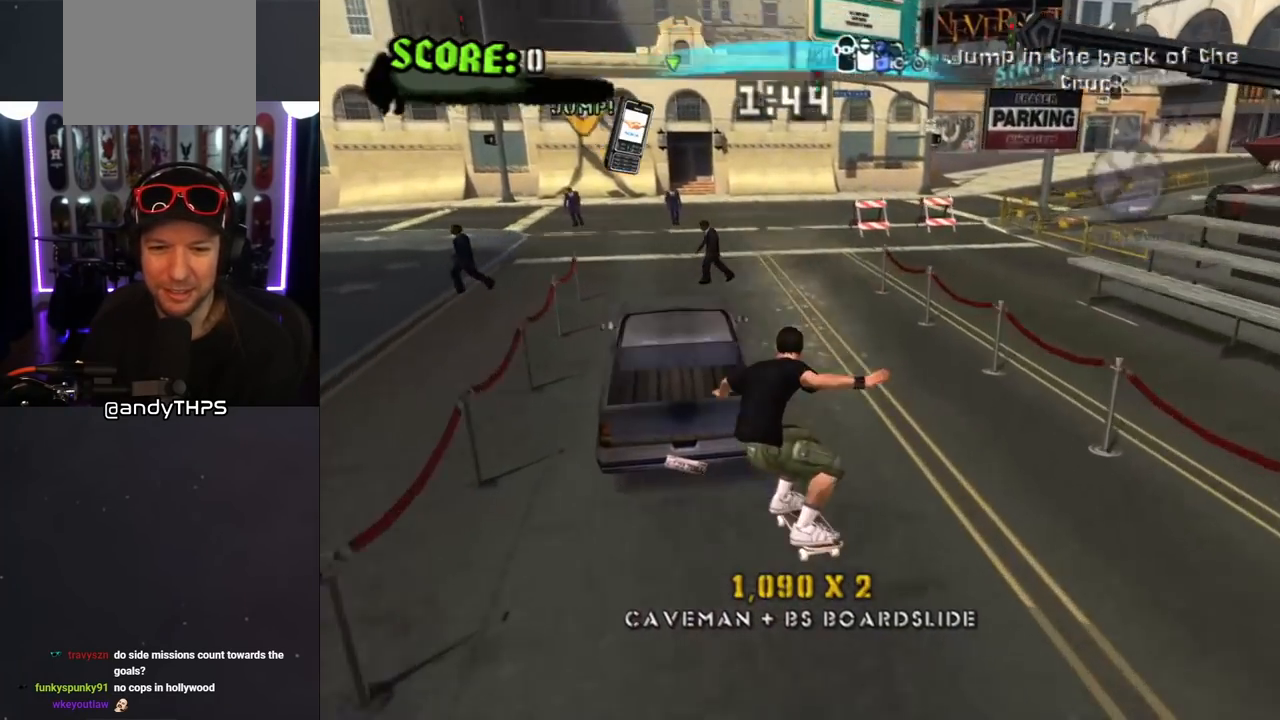
{"buttons": [], "left_stick": "center", "right_stick": "center", "events": []}
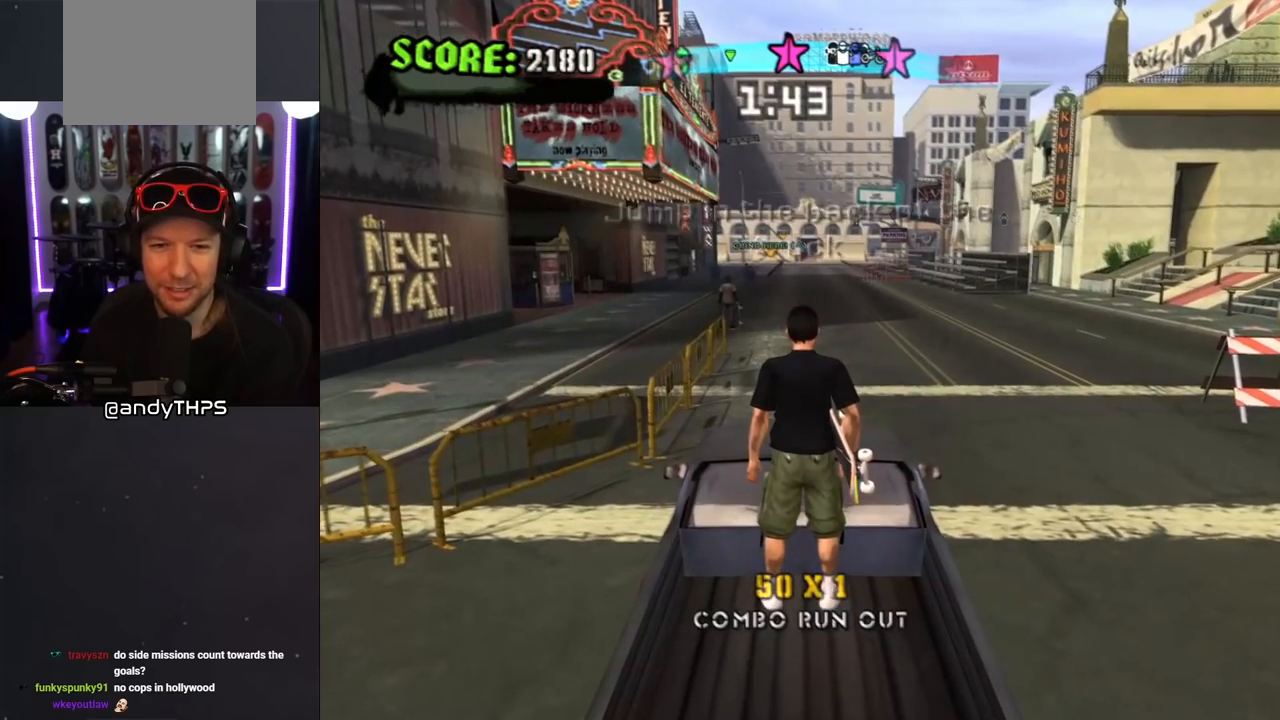
{"buttons": ["CROSS"], "left_stick": "center", "right_stick": "center", "events": [[267, "CROSS", "down"]]}
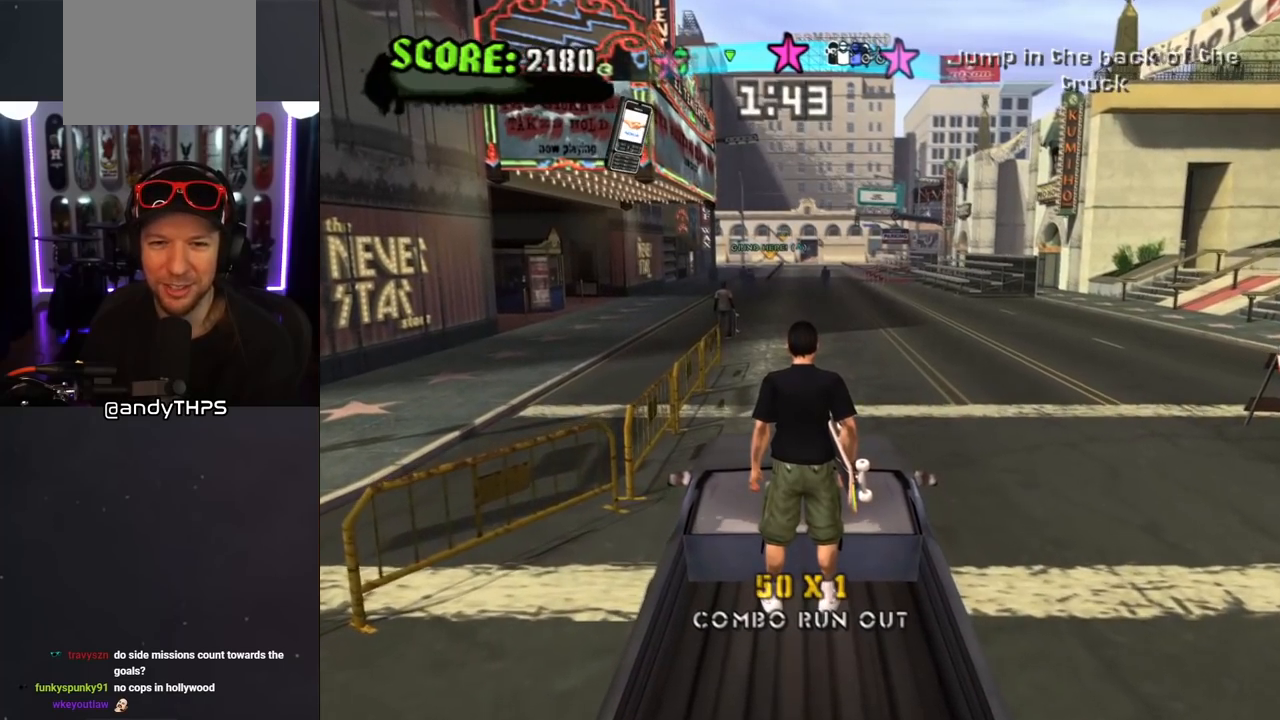
{"buttons": ["CROSS"], "left_stick": "center", "right_stick": "center", "events": []}
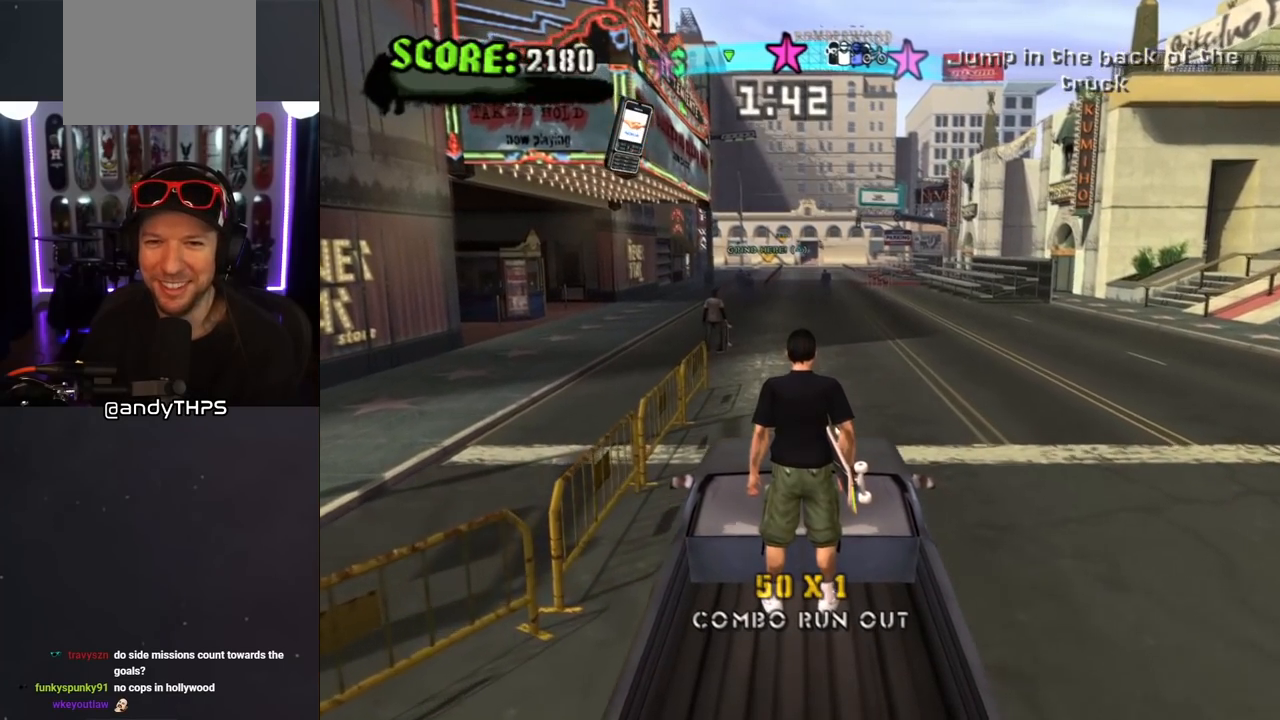
{"buttons": ["CROSS"], "left_stick": "center", "right_stick": "center", "events": []}
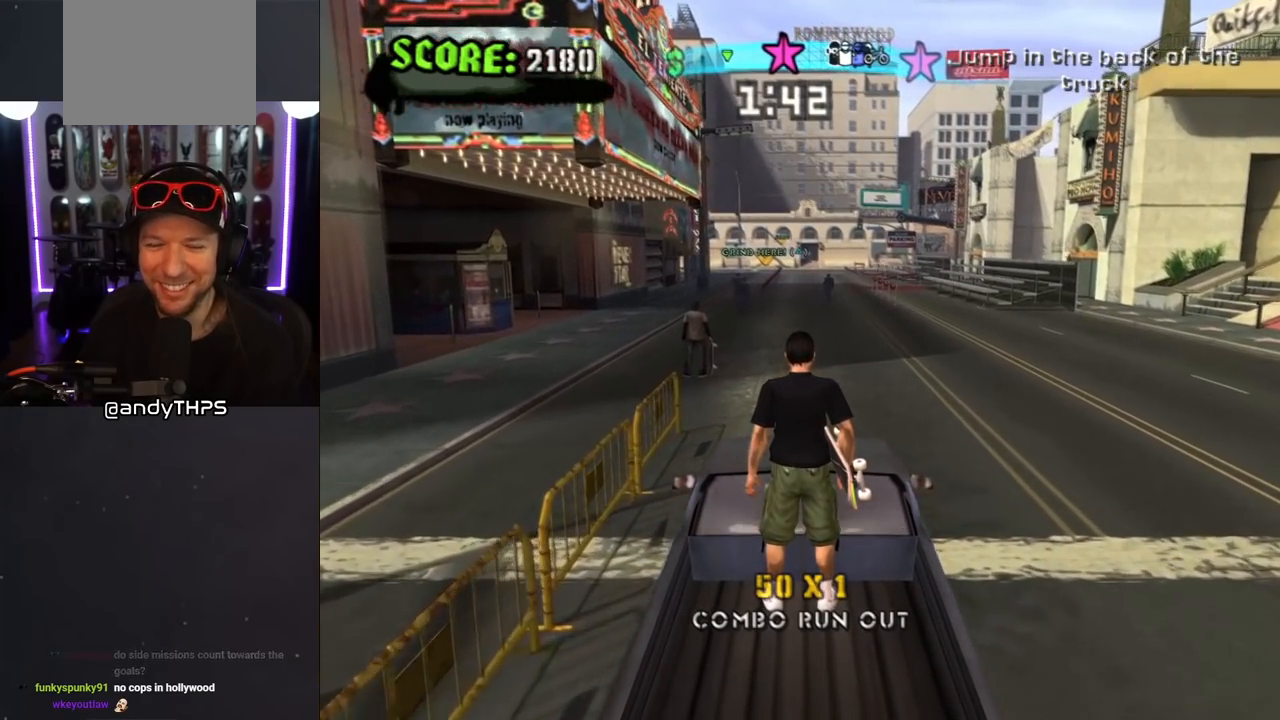
{"buttons": ["CROSS"], "left_stick": "center", "right_stick": "center", "events": [[333, "DPAD_RIGHT", "down"], [383, "DPAD_RIGHT", "up"]]}
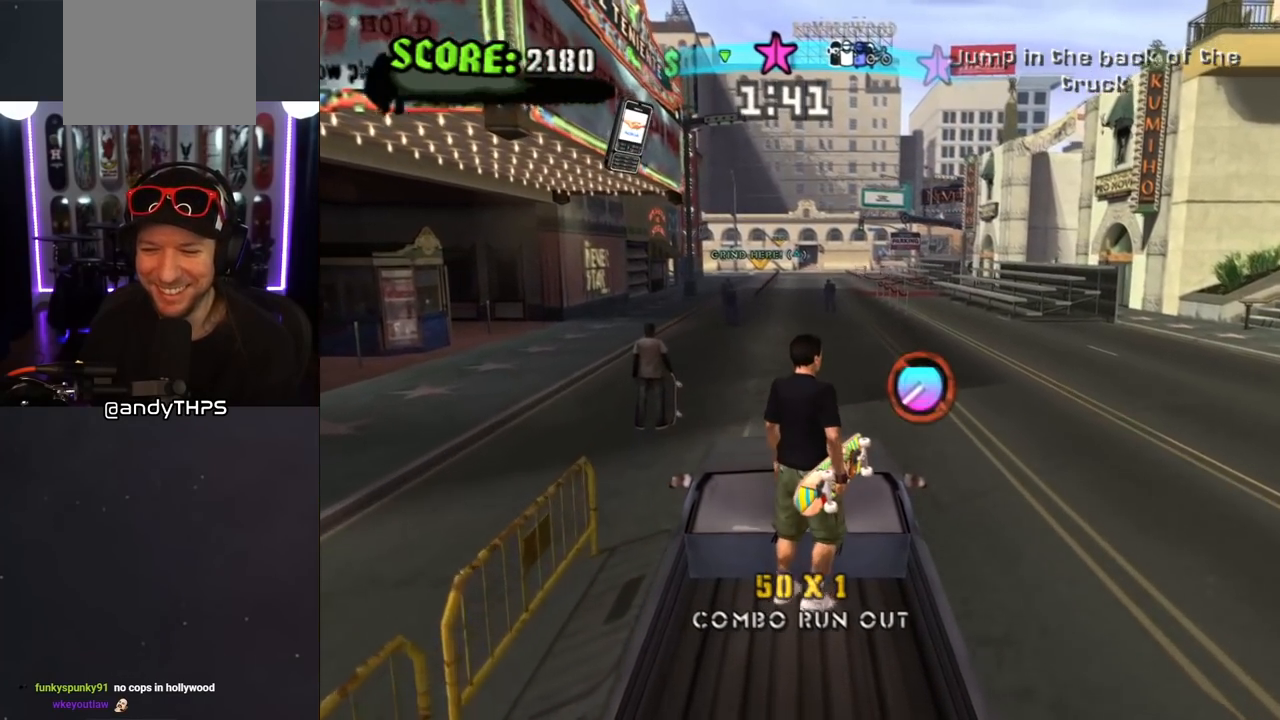
{"buttons": ["CROSS"], "left_stick": "center", "right_stick": "center", "events": [[267, "DPAD_DOWN", "down"], [367, "DPAD_DOWN", "up"]]}
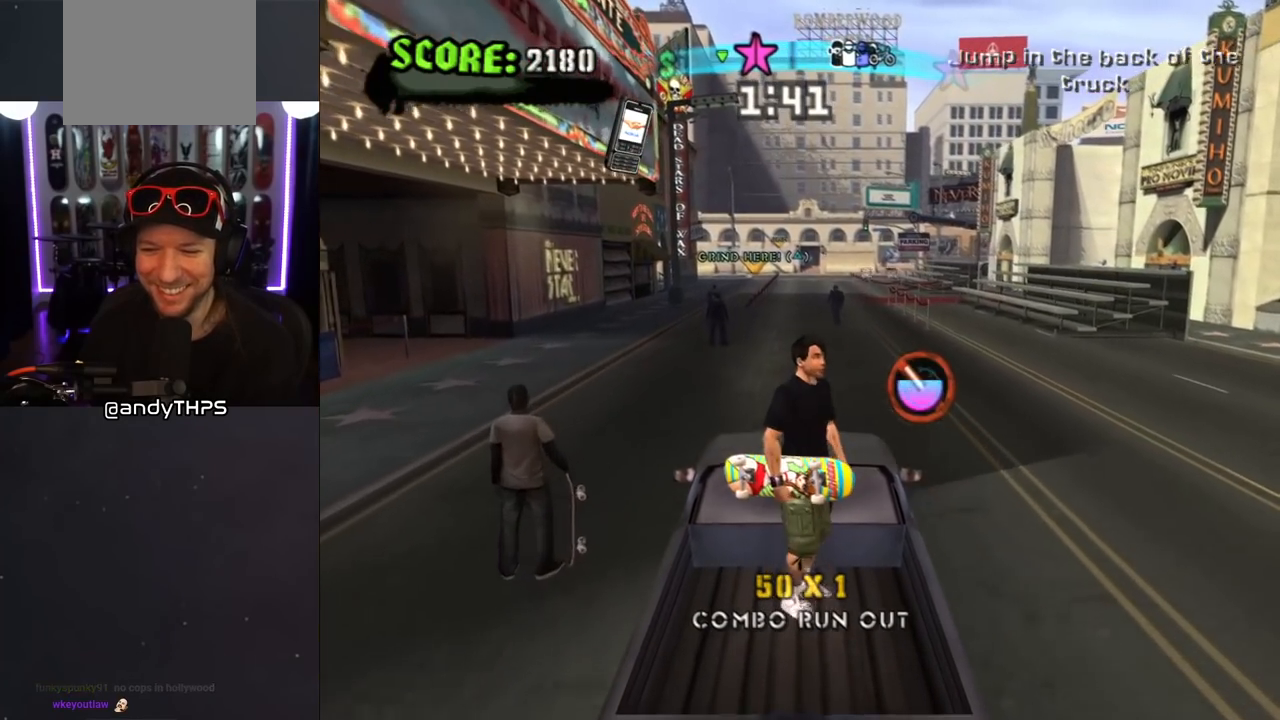
{"buttons": ["CROSS", "DPAD_LEFT"], "left_stick": "center", "right_stick": "center", "events": [[117, "DPAD_DOWN", "down"], [333, "DPAD_DOWN", "up"], [500, "DPAD_LEFT", "down"]]}
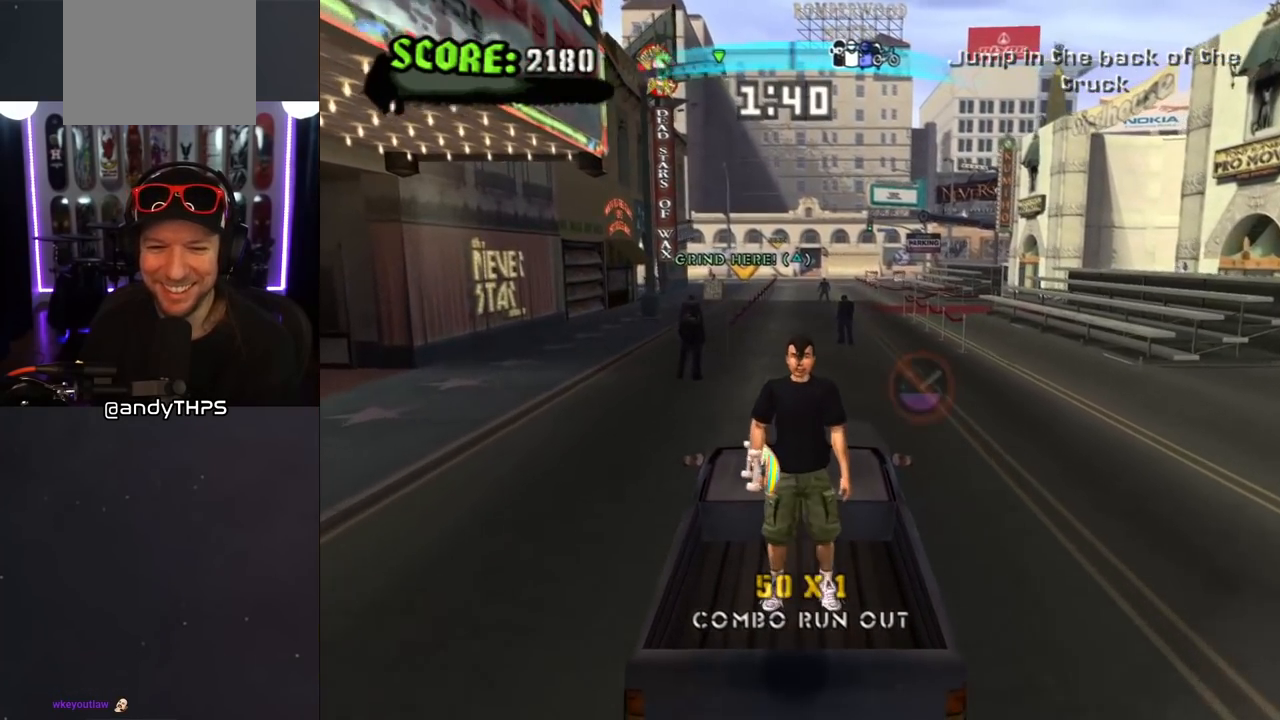
{"buttons": ["CROSS"], "left_stick": "center", "right_stick": "center", "events": [[100, "DPAD_LEFT", "up"]]}
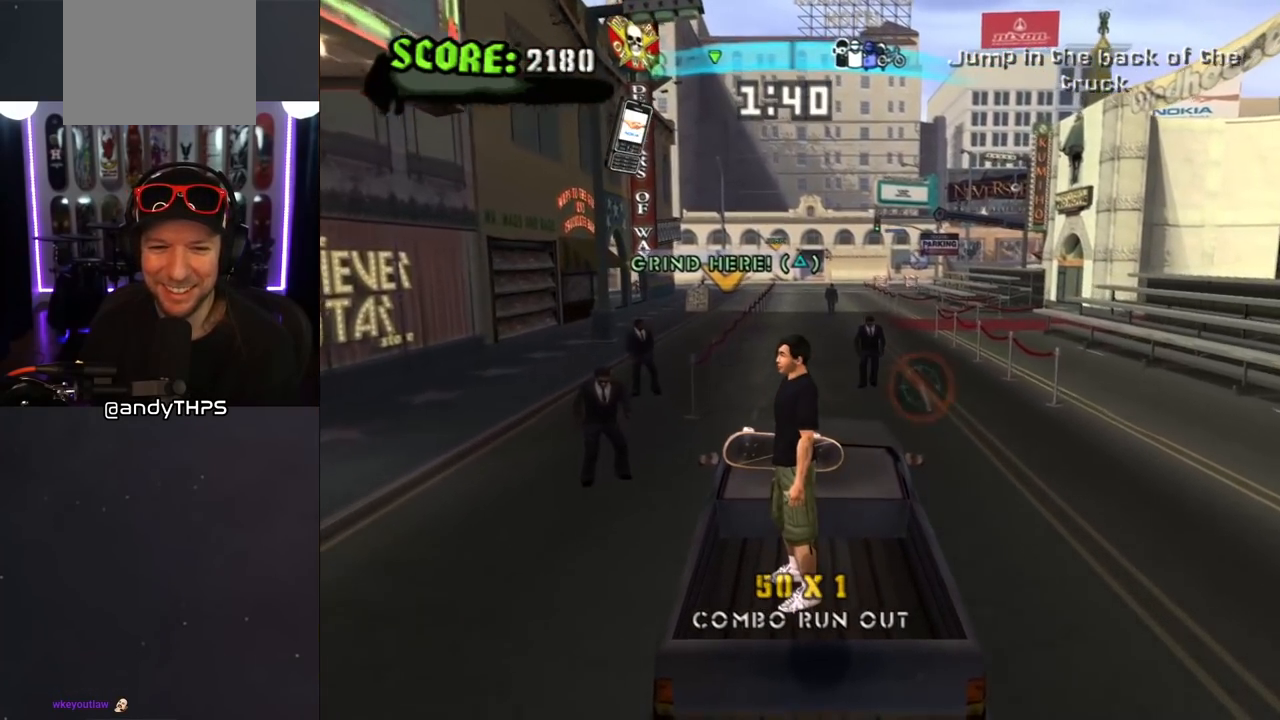
{"buttons": ["DPAD_LEFT"], "left_stick": "center", "right_stick": "center", "events": [[333, "DPAD_LEFT", "down"], [400, "CROSS", "up"]]}
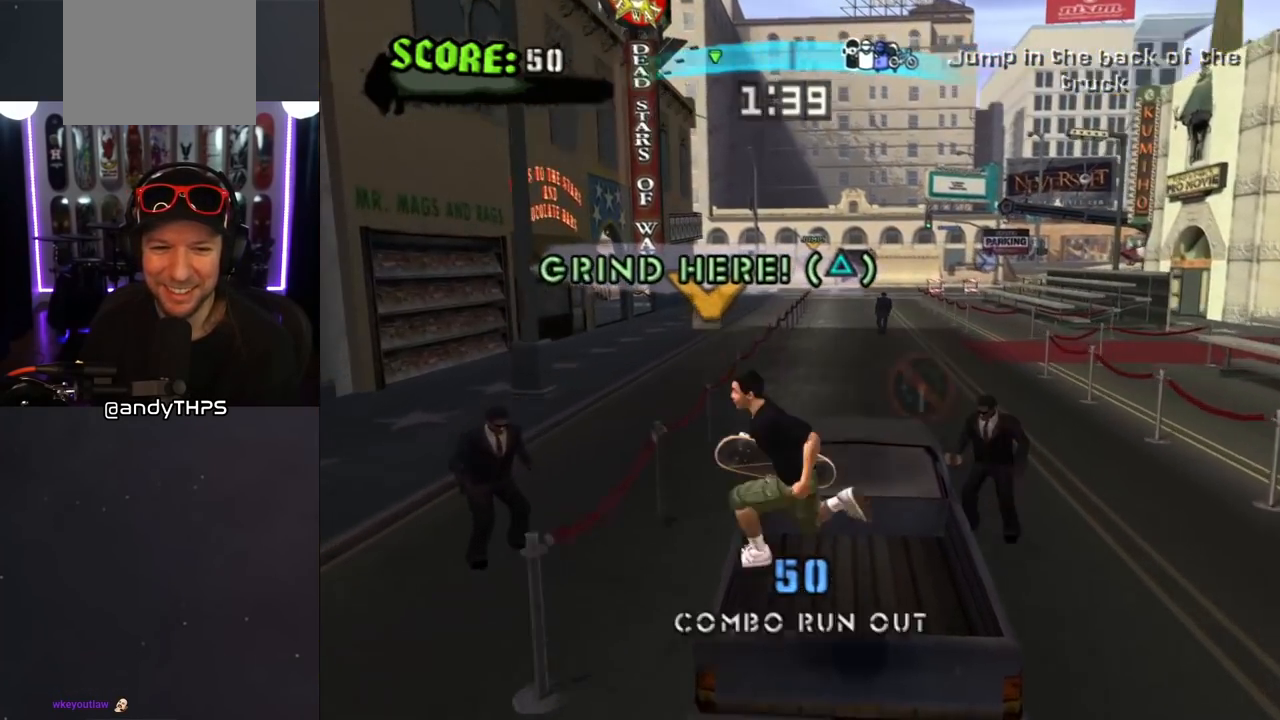
{"buttons": ["TRIANGLE"], "left_stick": "center", "right_stick": "center", "events": [[50, "DPAD_LEFT", "up"], [167, "DPAD_LEFT", "down"], [250, "DPAD_LEFT", "up"], [300, "TRIANGLE", "down"]]}
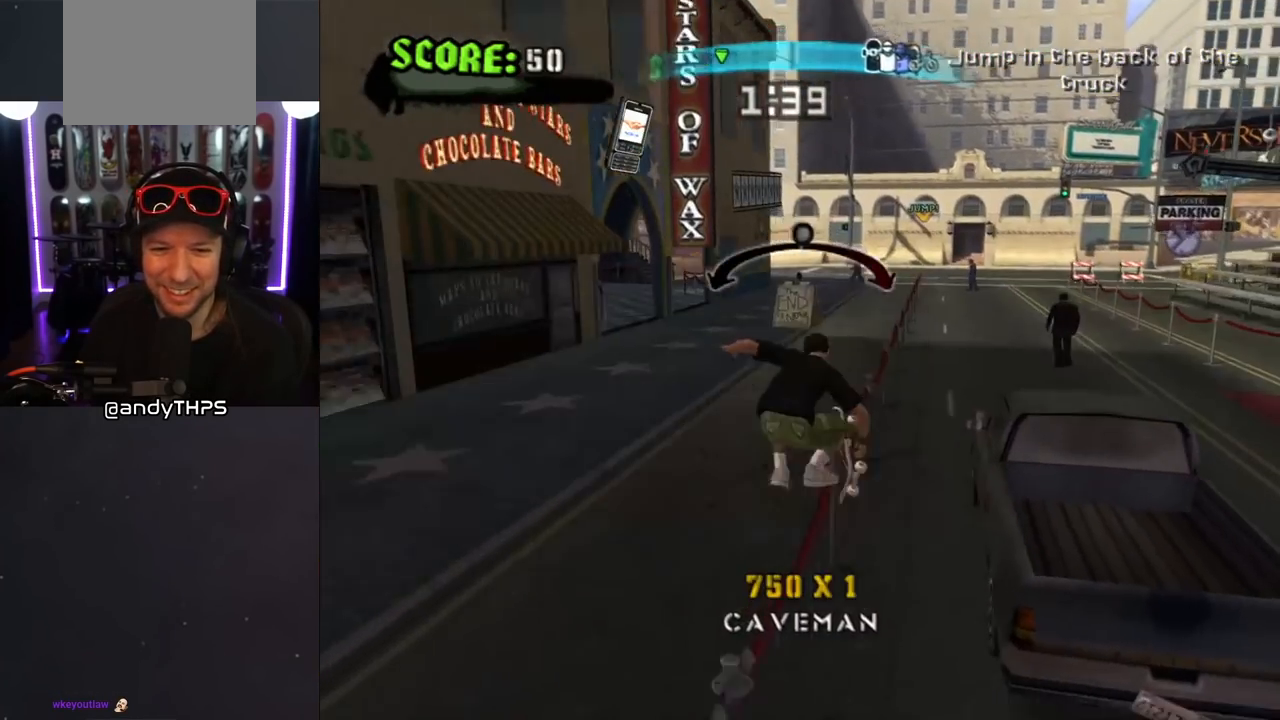
{"buttons": ["L1", "R1", "DPAD_UP", "DPAD_LEFT"], "left_stick": "center", "right_stick": "center", "events": [[17, "CROSS", "down"], [17, "DPAD_RIGHT", "down"], [50, "TRIANGLE", "up"], [133, "CROSS", "up"], [250, "DPAD_RIGHT", "up"], [433, "DPAD_UP", "down"], [433, "L1", "down"], [467, "R1", "down"], [500, "DPAD_LEFT", "down"]]}
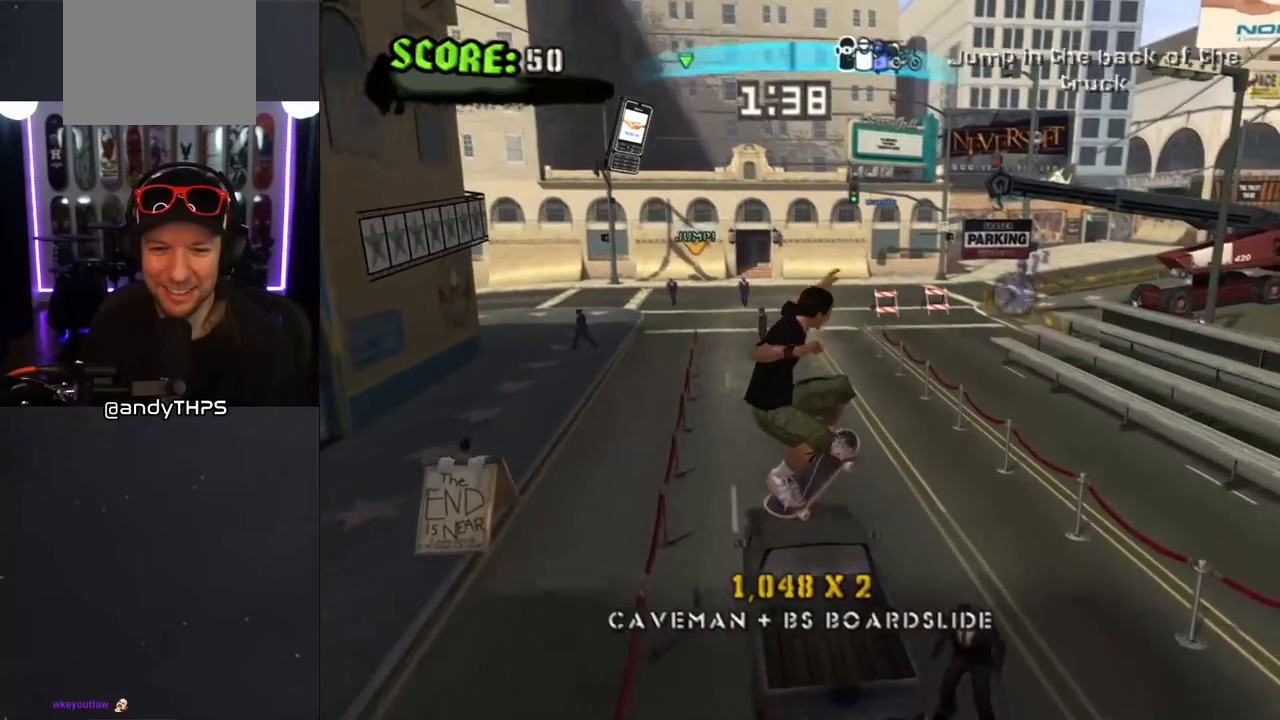
{"buttons": ["CROSS"], "left_stick": "center", "right_stick": "center", "events": [[67, "CROSS", "down"], [150, "L1", "up"], [167, "TRIANGLE", "down"], [450, "TRIANGLE", "up"], [467, "R1", "up"], [483, "DPAD_LEFT", "up"], [500, "DPAD_UP", "up"]]}
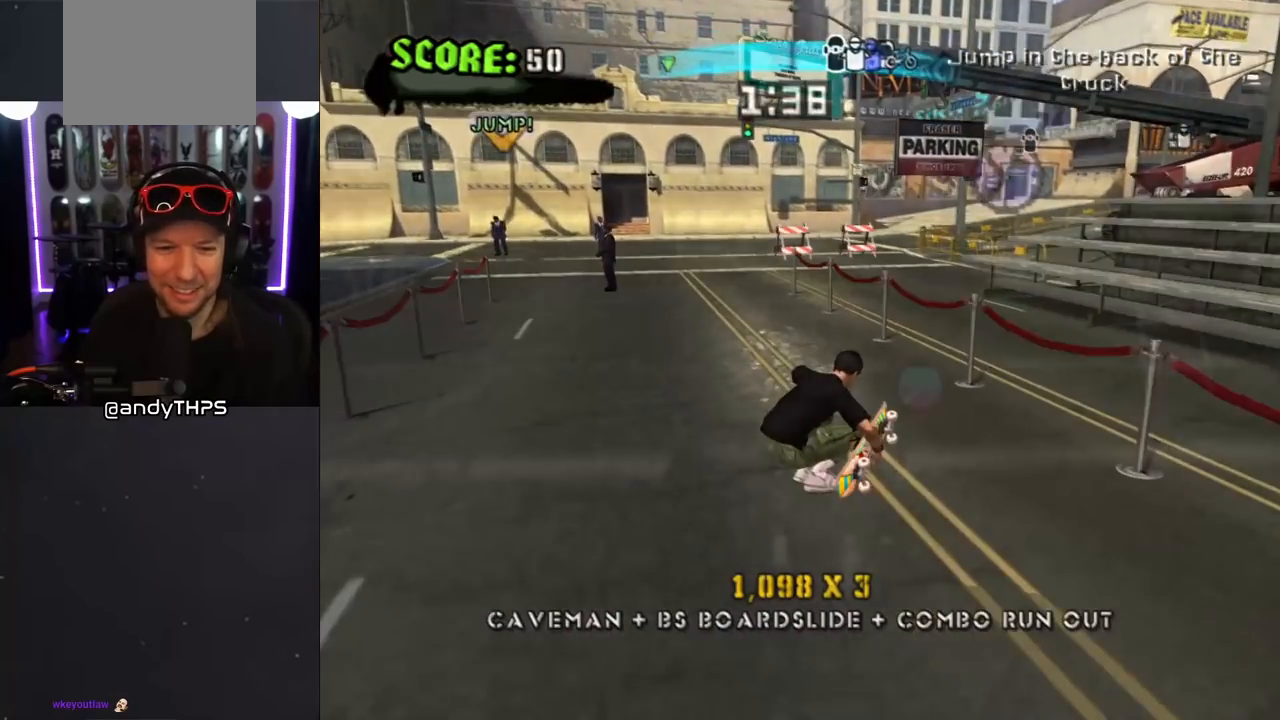
{"buttons": ["CROSS"], "left_stick": "center", "right_stick": "center", "events": []}
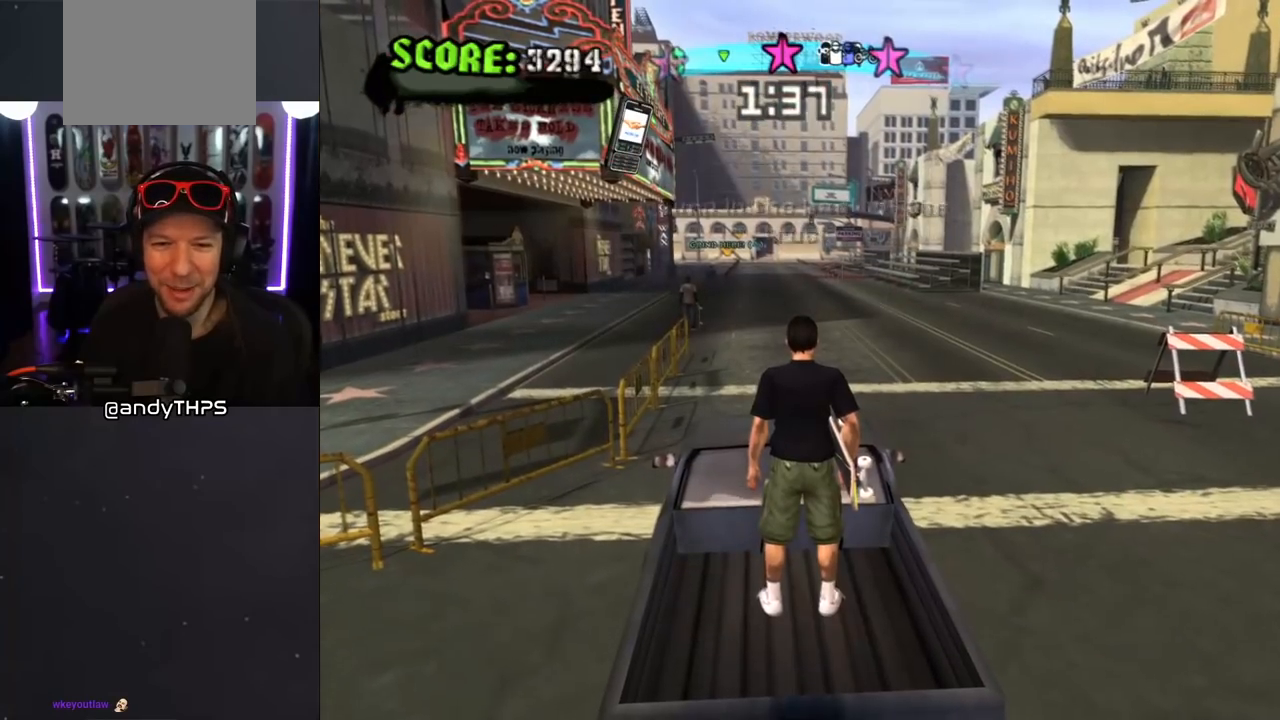
{"buttons": ["CROSS"], "left_stick": "center", "right_stick": "center", "events": [[100, "DPAD_UP", "down"], [117, "DPAD_LEFT", "down"], [217, "DPAD_UP", "up"], [250, "DPAD_LEFT", "up"]]}
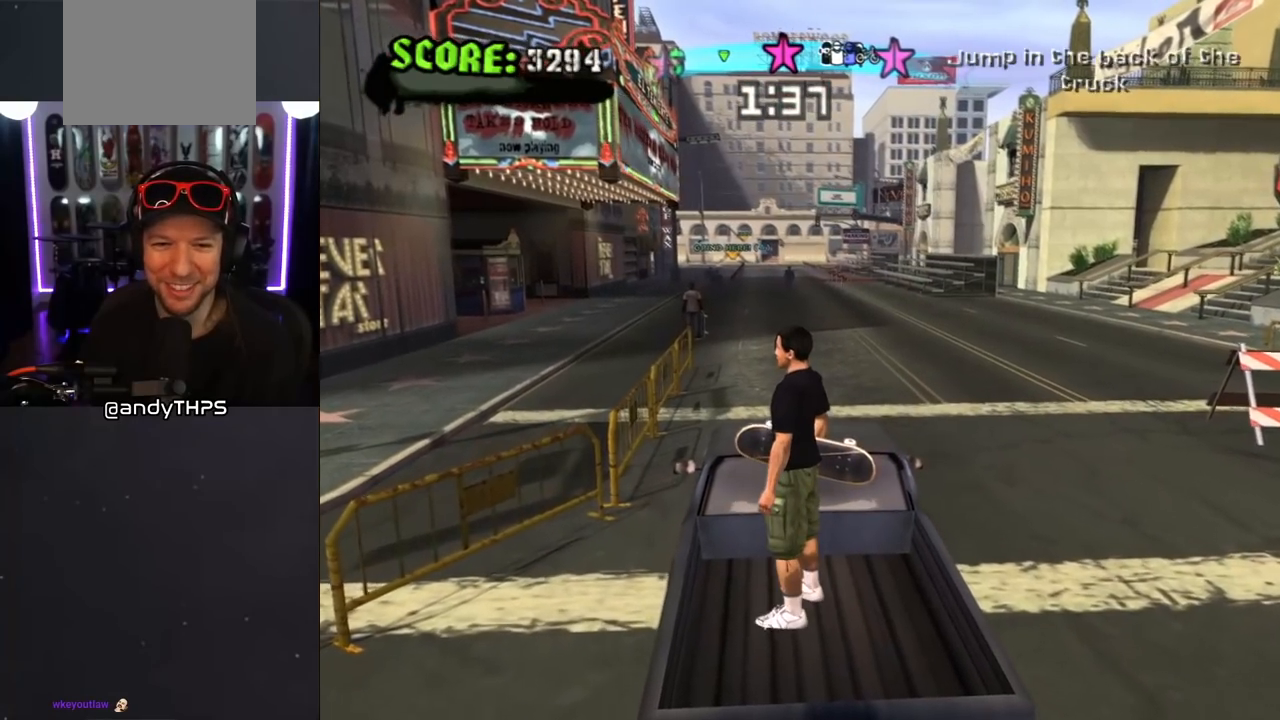
{"buttons": ["CROSS"], "left_stick": "center", "right_stick": "center", "events": []}
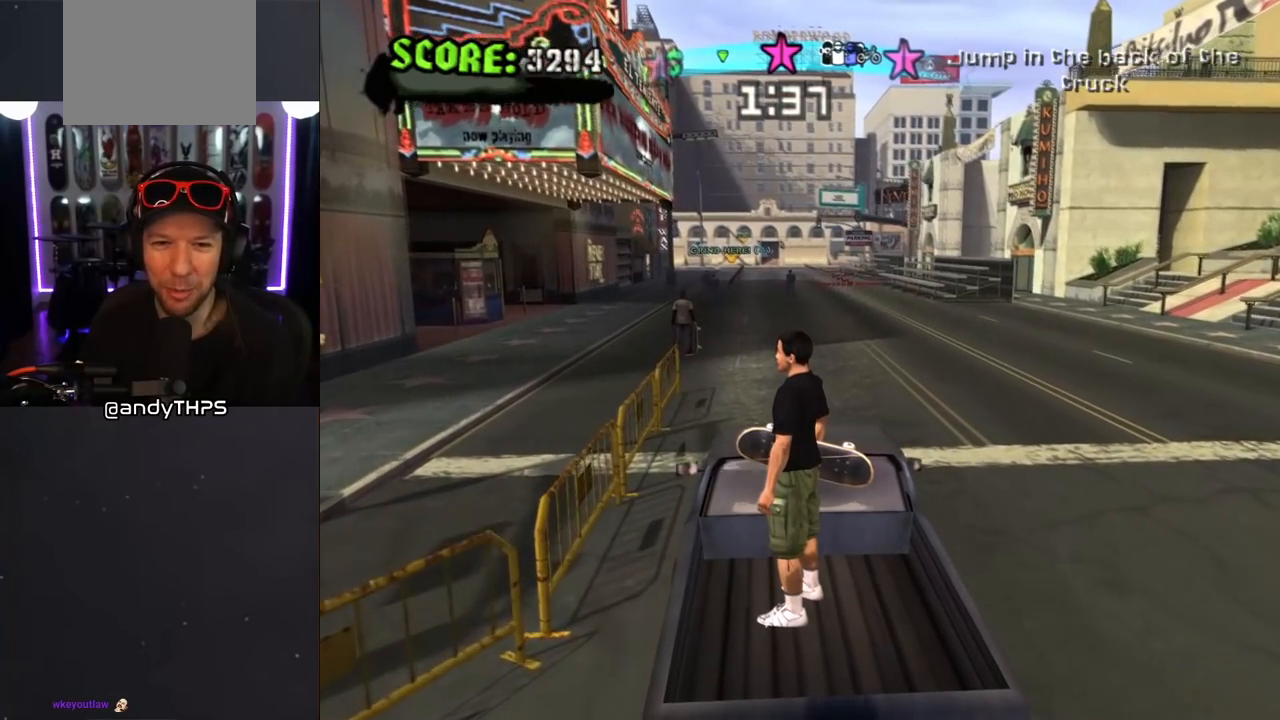
{"buttons": ["CROSS"], "left_stick": "center", "right_stick": "center", "events": []}
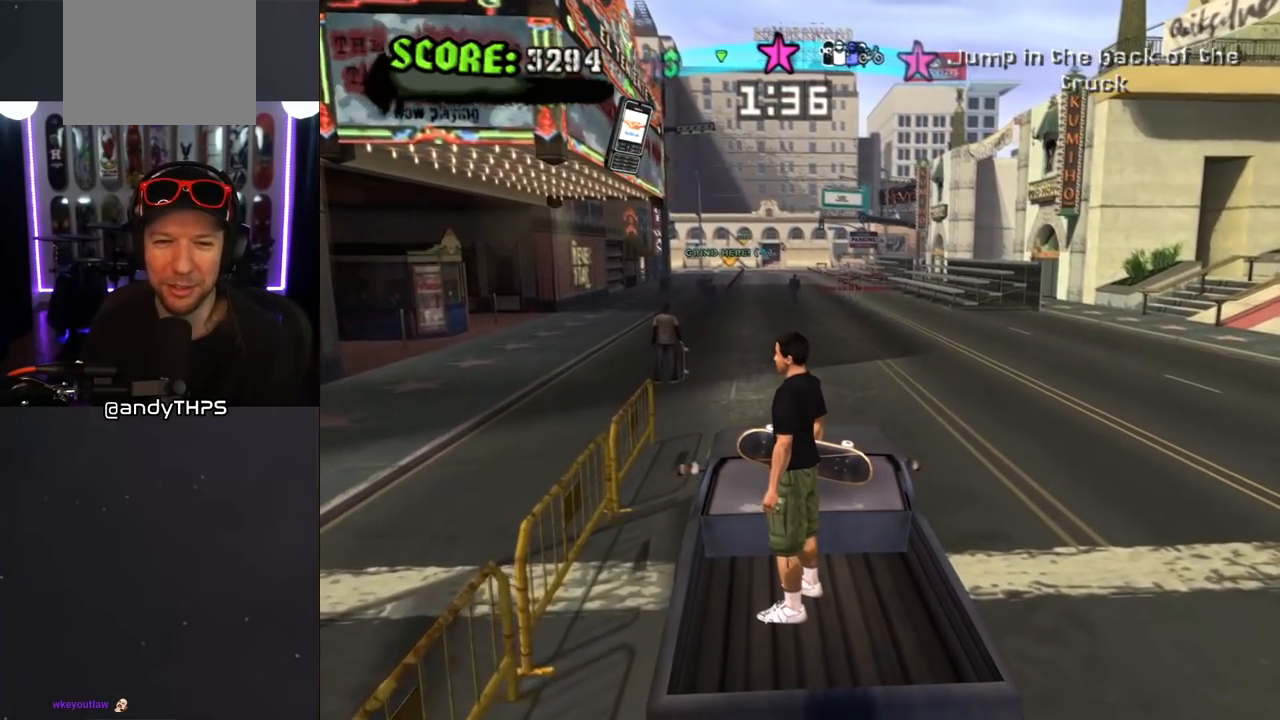
{"buttons": ["CROSS"], "left_stick": "center", "right_stick": "center", "events": []}
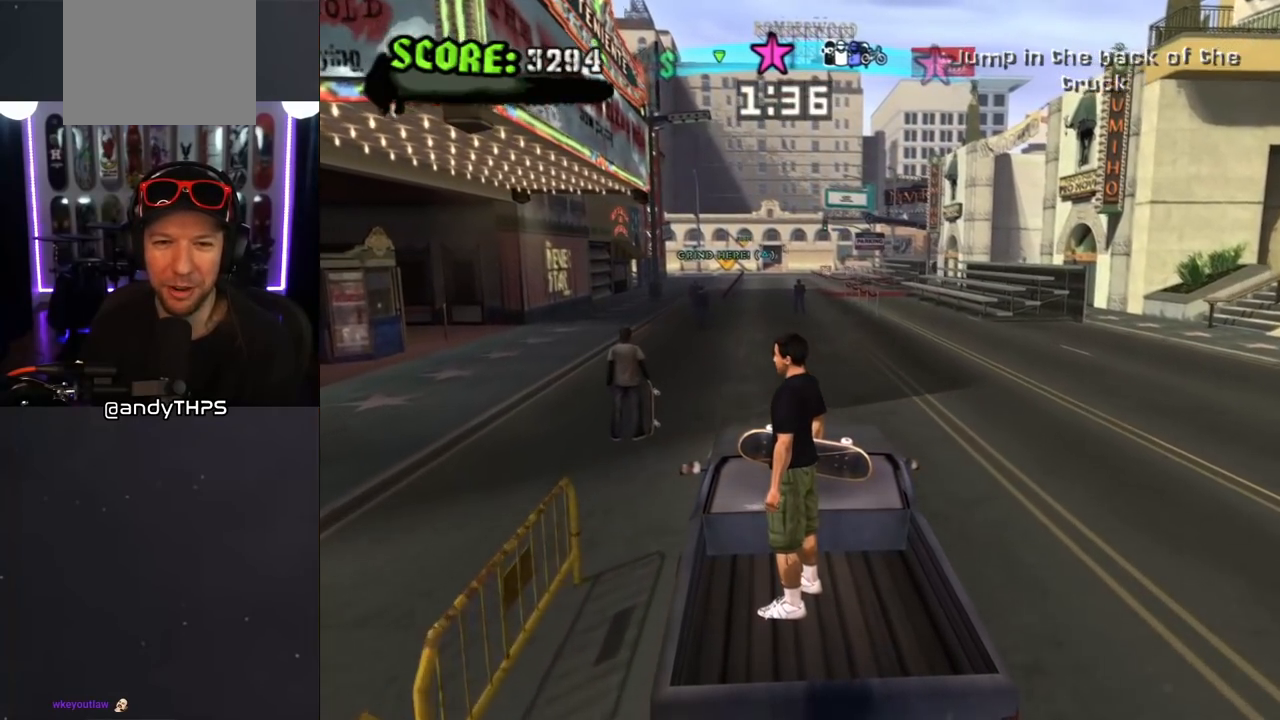
{"buttons": ["CROSS"], "left_stick": "center", "right_stick": "center", "events": []}
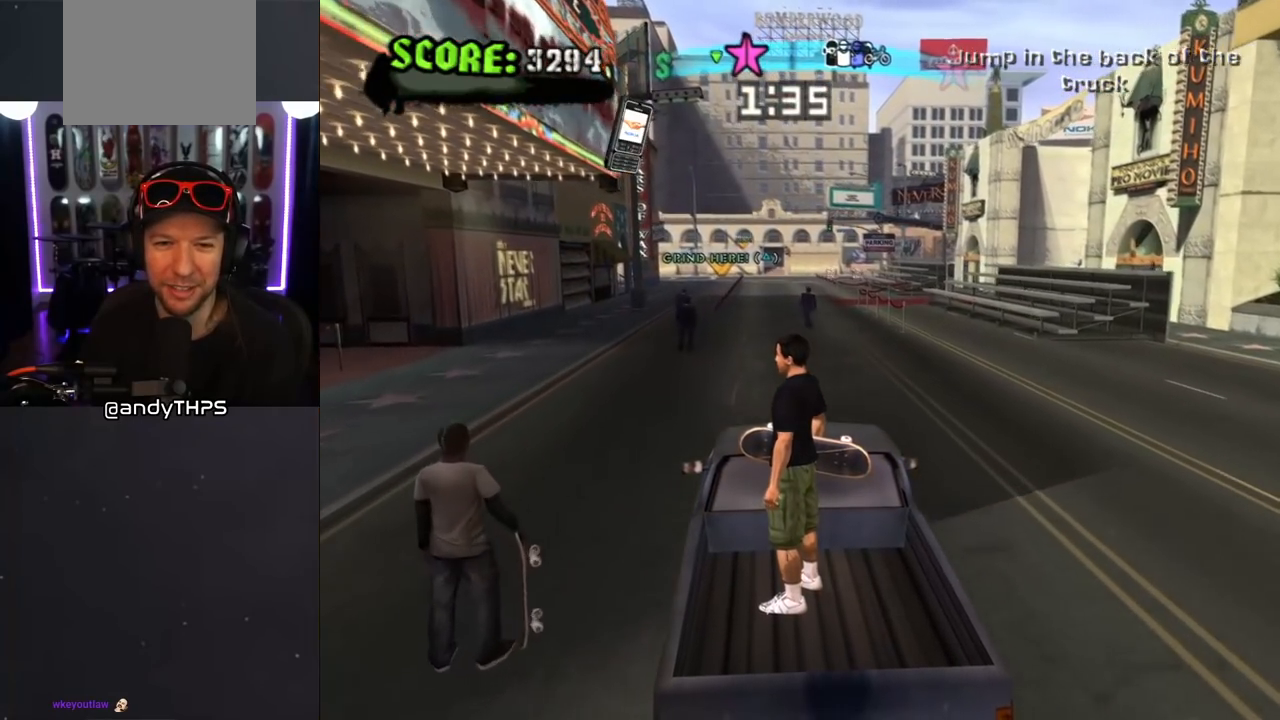
{"buttons": ["CROSS"], "left_stick": "center", "right_stick": "center", "events": []}
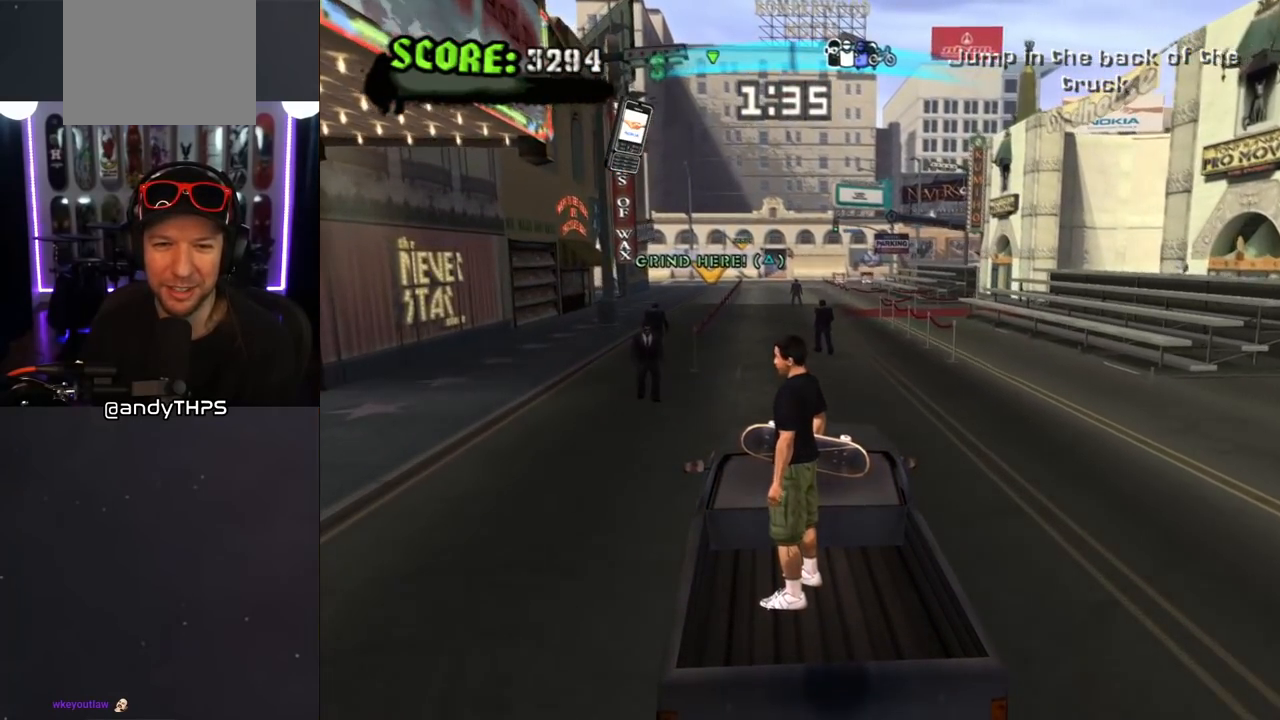
{"buttons": ["CROSS", "DPAD_LEFT"], "left_stick": "center", "right_stick": "center", "events": [[500, "DPAD_LEFT", "down"]]}
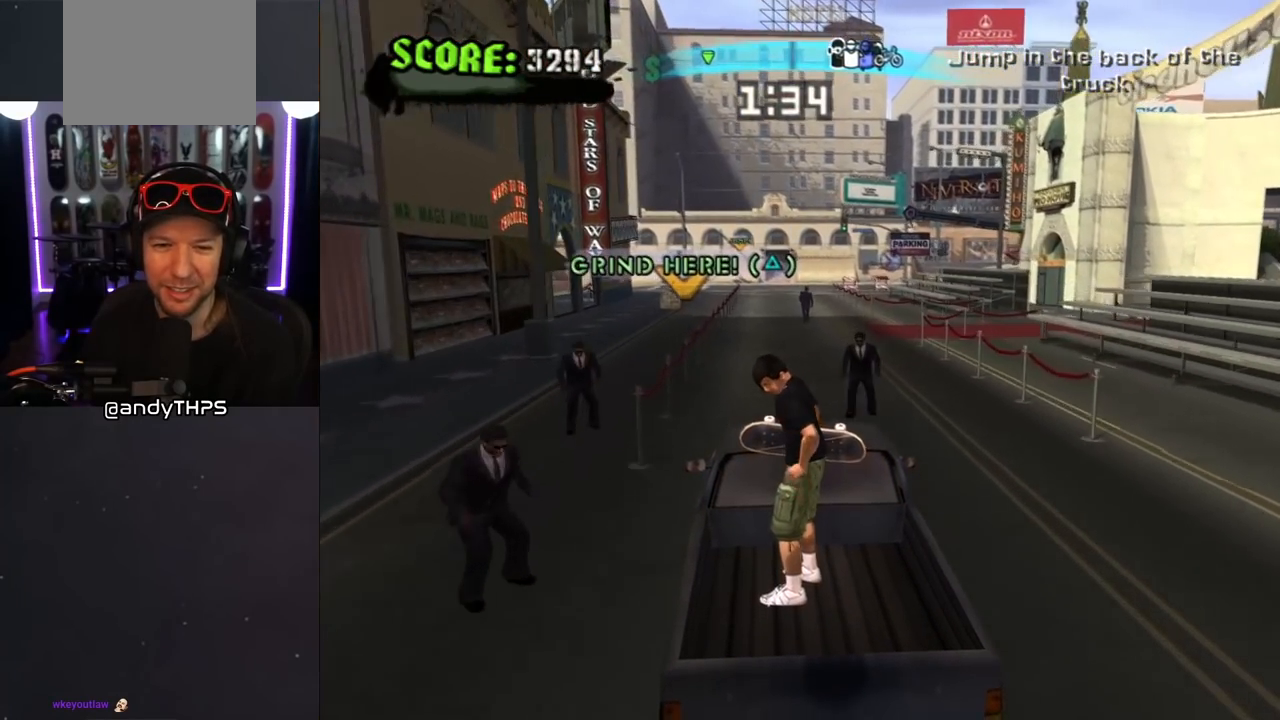
{"buttons": ["TRIANGLE", "DPAD_LEFT"], "left_stick": "center", "right_stick": "center", "events": [[67, "CROSS", "up"], [233, "DPAD_LEFT", "up"], [367, "TRIANGLE", "down"], [417, "DPAD_LEFT", "down"]]}
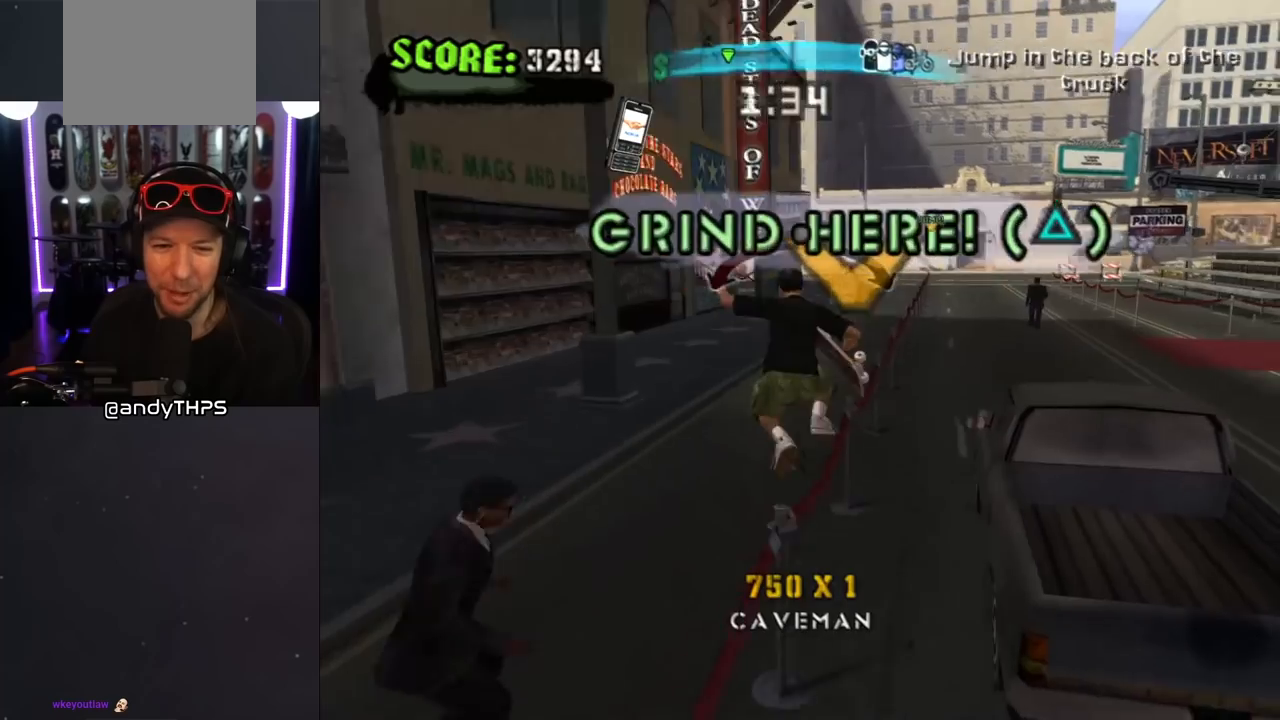
{"buttons": [], "left_stick": "center", "right_stick": "center", "events": [[17, "DPAD_LEFT", "up"], [267, "TRIANGLE", "up"]]}
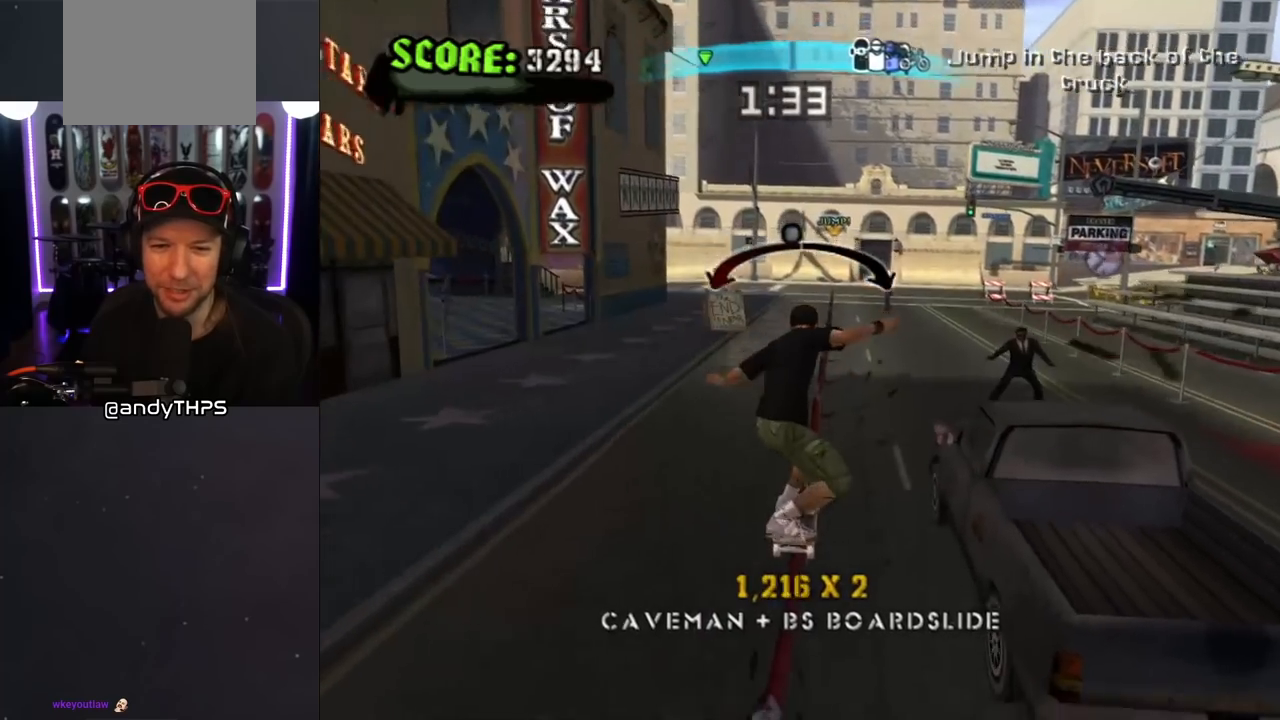
{"buttons": [], "left_stick": "center", "right_stick": "center", "events": [[117, "DPAD_RIGHT", "down"], [200, "DPAD_RIGHT", "up"]]}
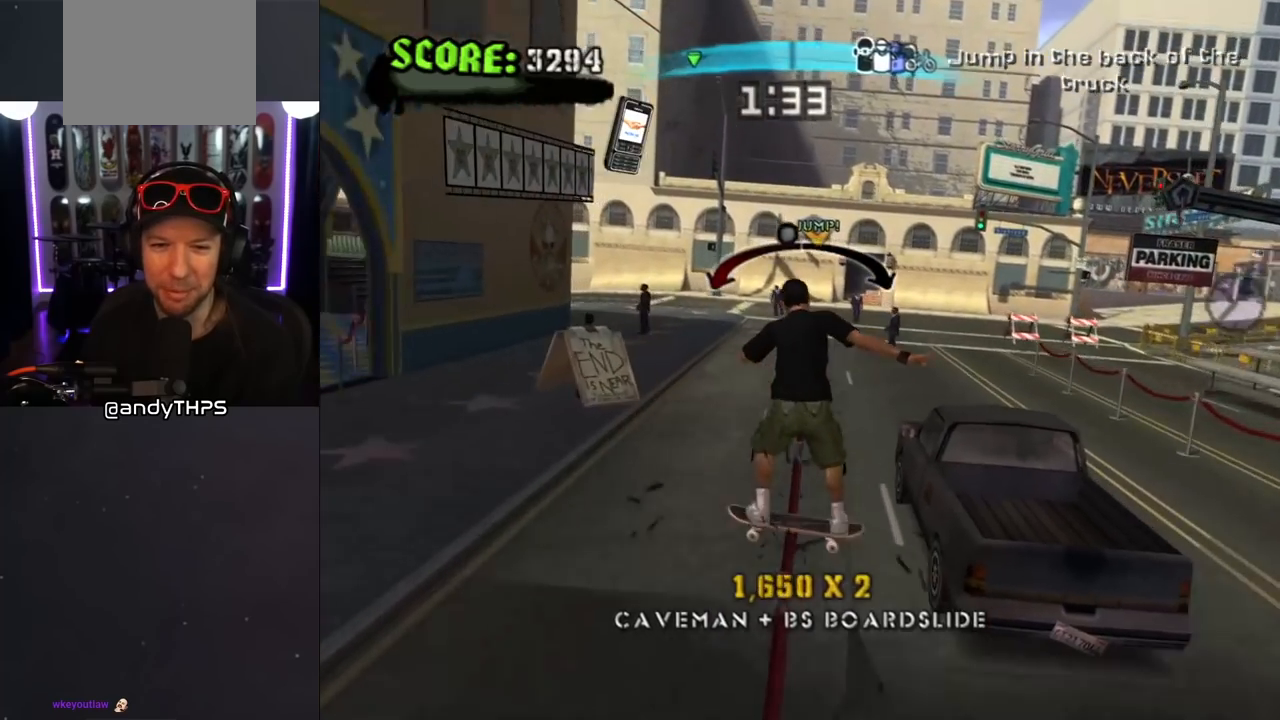
{"buttons": ["DPAD_LEFT"], "left_stick": "center", "right_stick": "center", "events": [[167, "DPAD_RIGHT", "down"], [217, "DPAD_RIGHT", "up"], [400, "DPAD_LEFT", "down"]]}
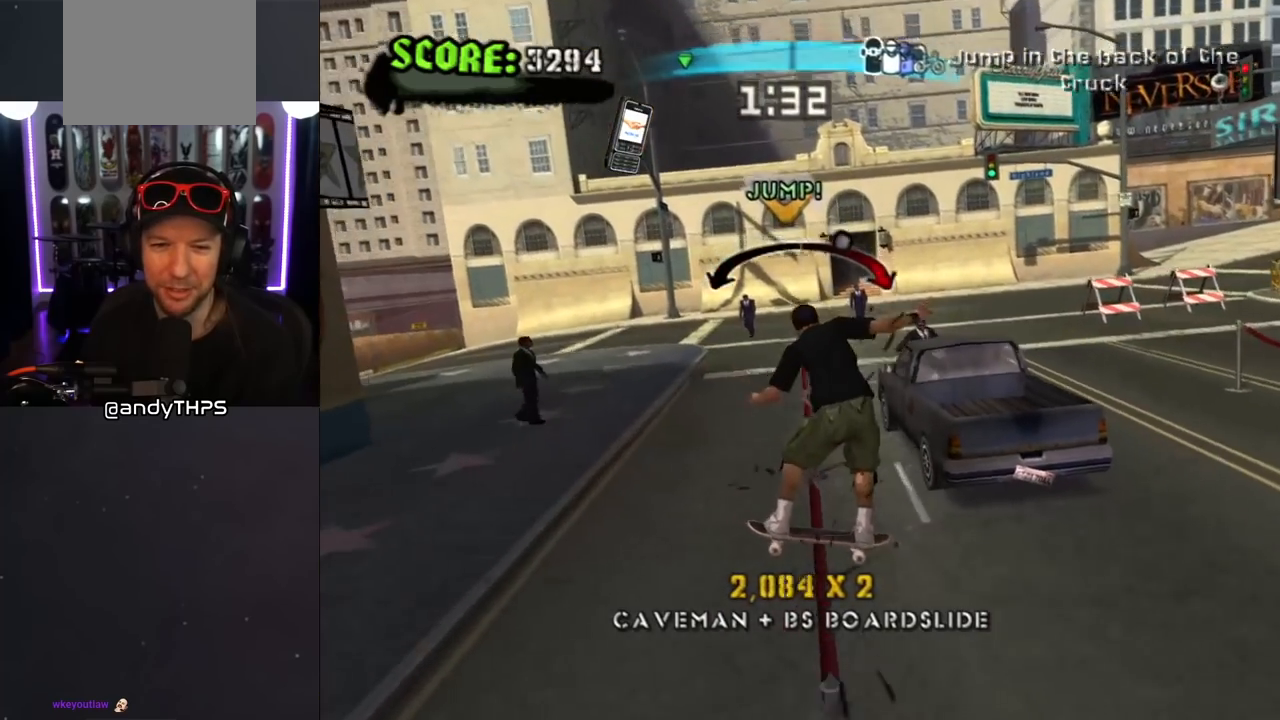
{"buttons": [], "left_stick": "center", "right_stick": "center", "events": [[83, "DPAD_LEFT", "up"], [167, "CROSS", "down"], [367, "CROSS", "up"]]}
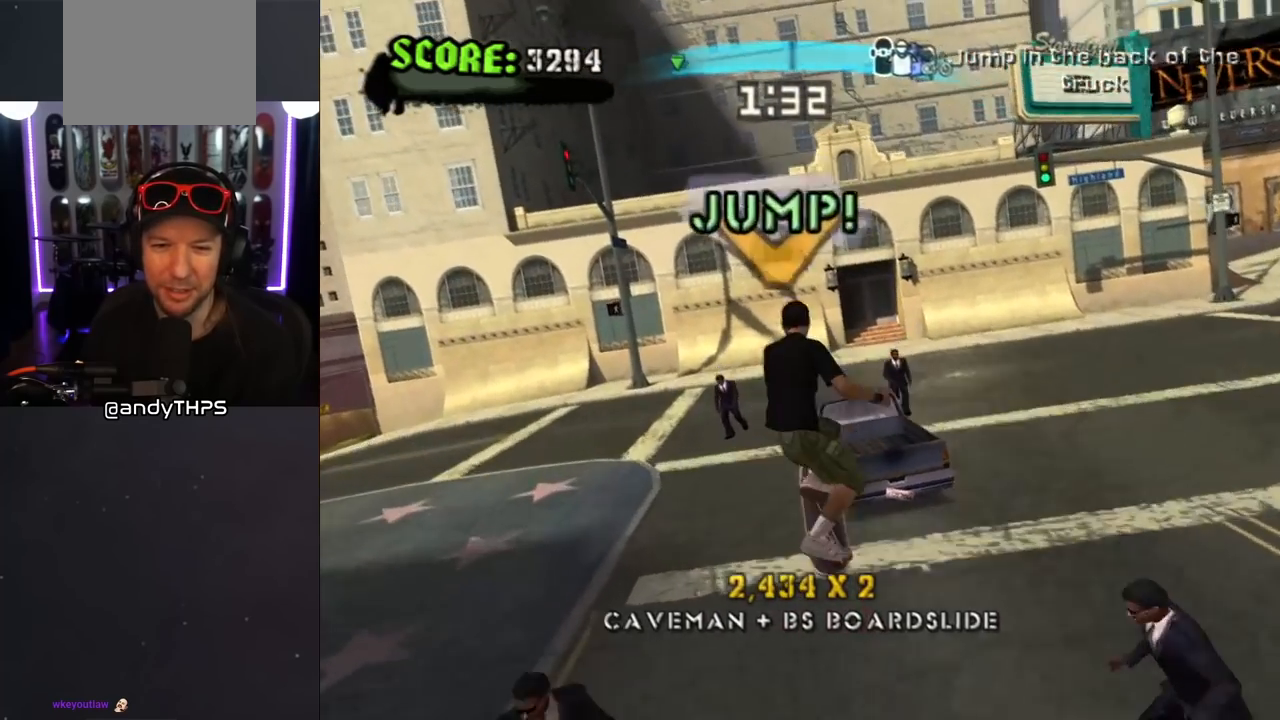
{"buttons": [], "left_stick": "center", "right_stick": "center", "events": []}
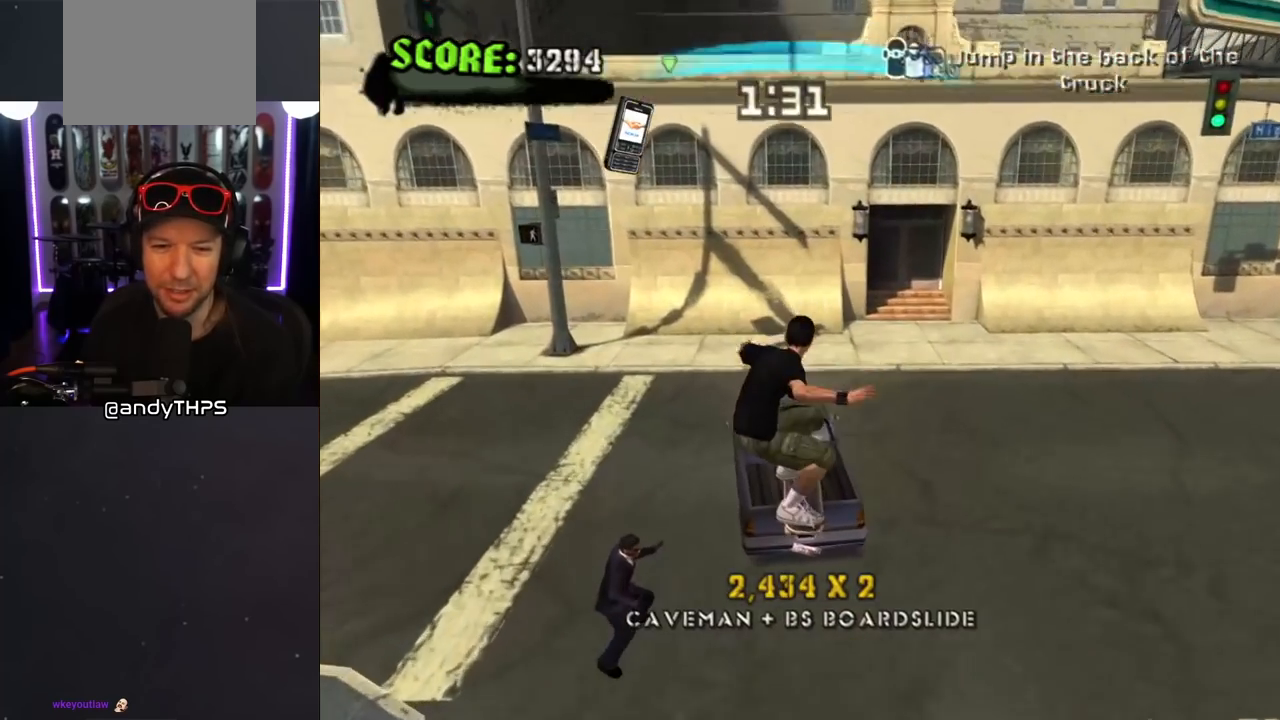
{"buttons": ["CROSS"], "left_stick": "center", "right_stick": "center", "events": [[83, "CROSS", "down"]]}
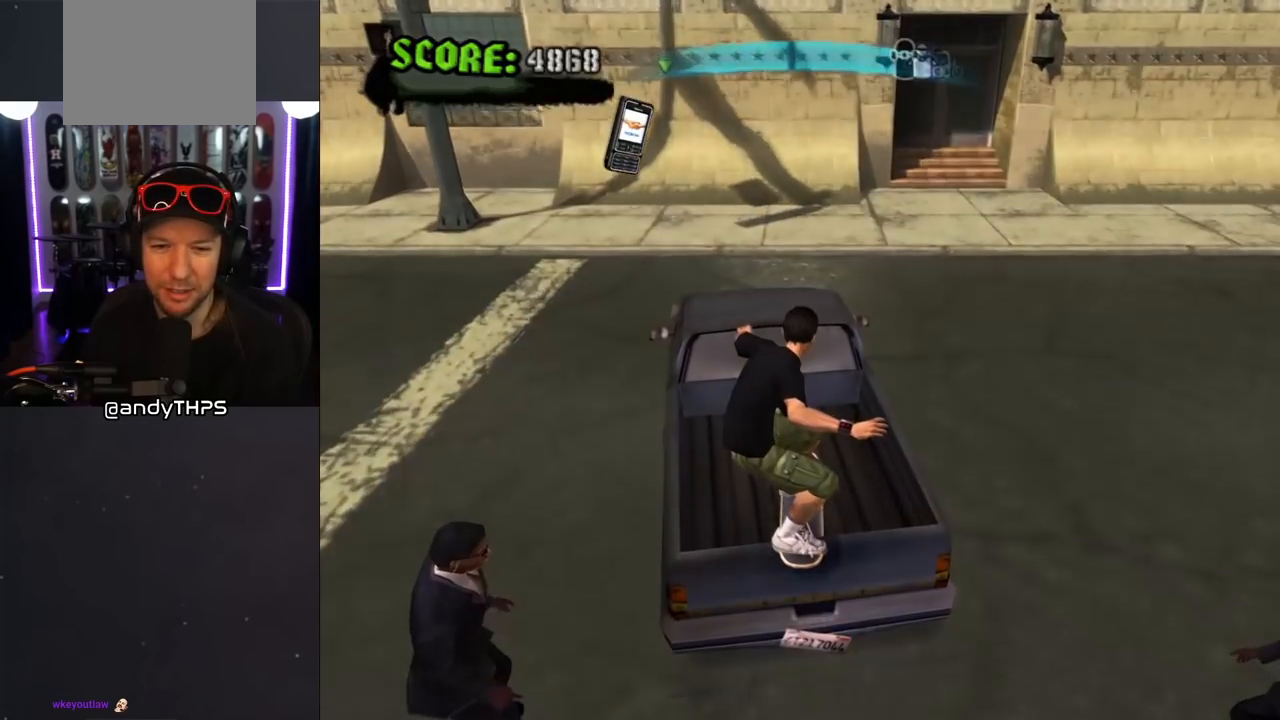
{"buttons": [], "left_stick": "center", "right_stick": "center", "events": [[467, "CROSS", "up"]]}